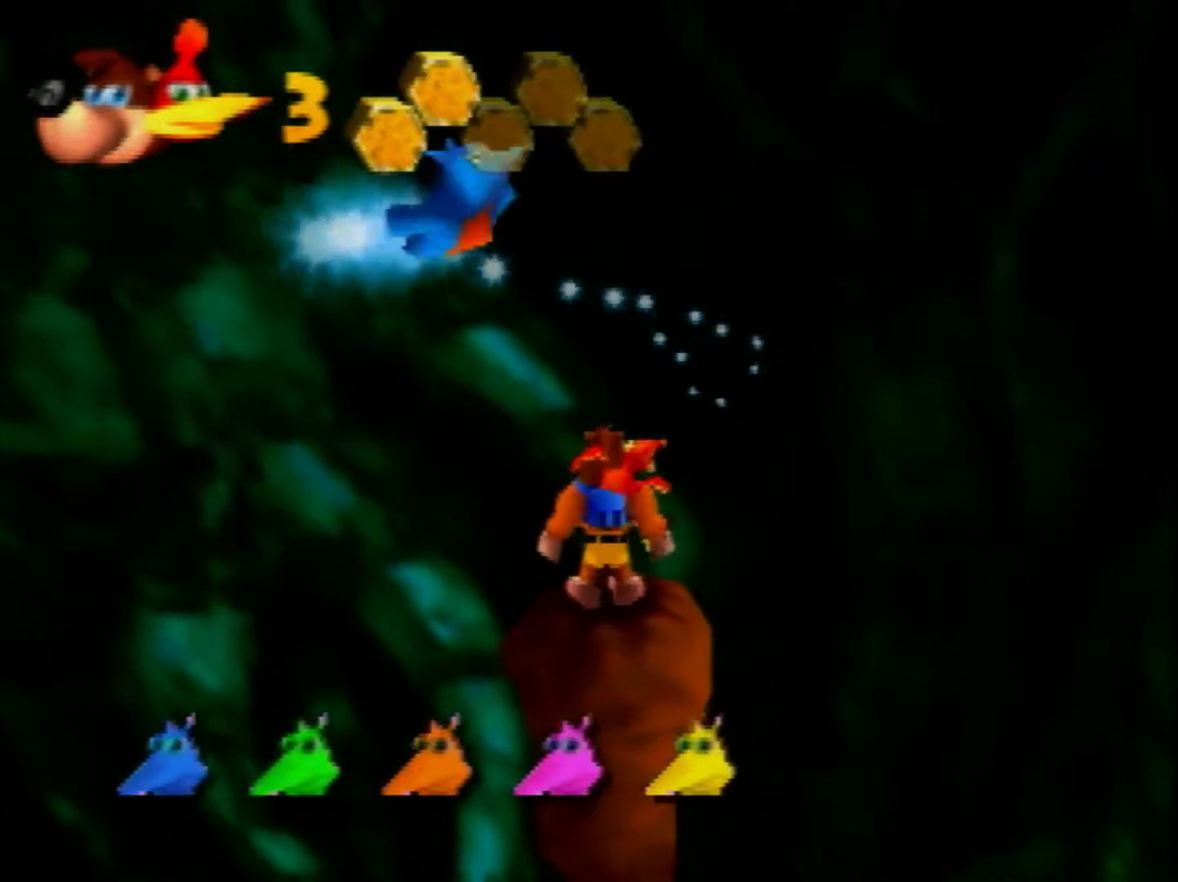
Gameplay with a controller (Nintendo layout); each line is a JSON object with the inputs held at the frame after it. "events" lists button and stick changes between this image and that frame as [ms after this image, input, new state], when the widget could be followed in between. Not read: L3 R3 Z.
{"buttons": [], "left_stick": "center", "events": []}
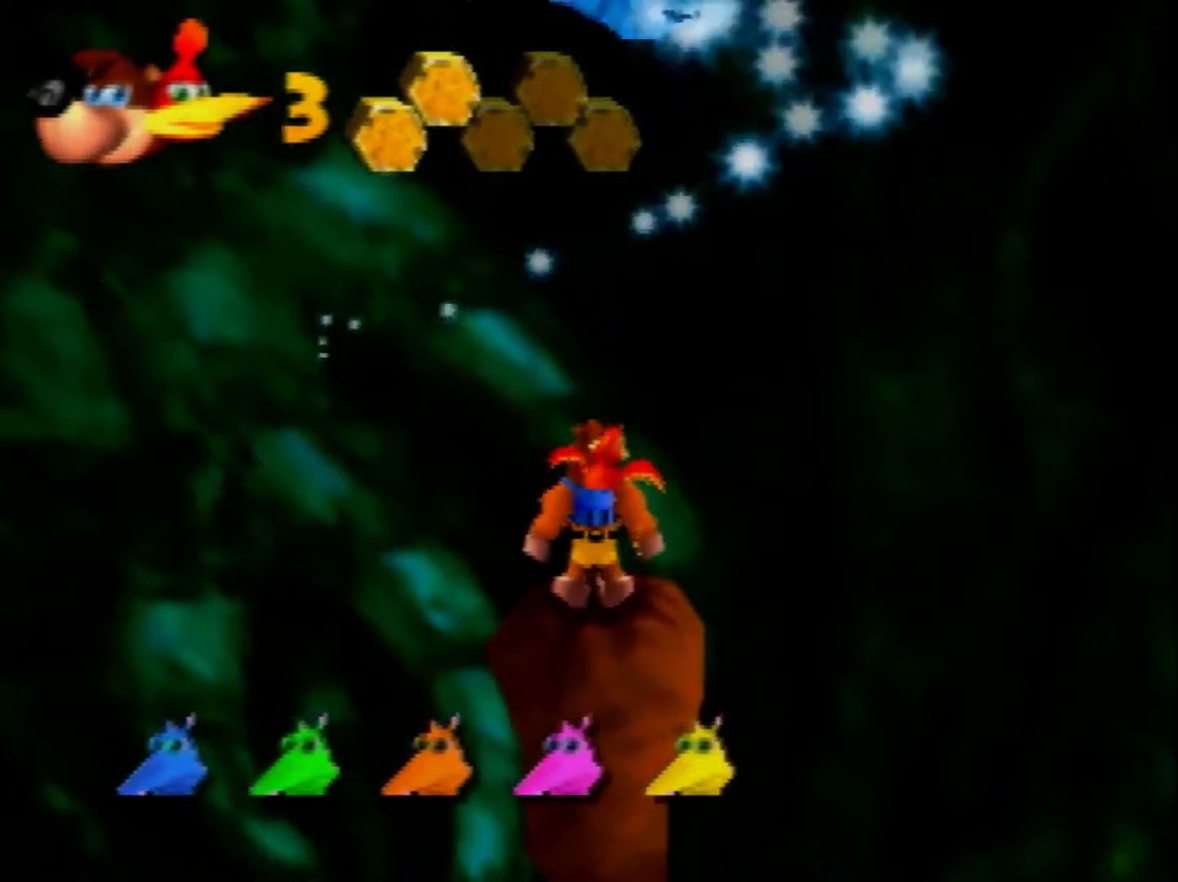
{"buttons": [], "left_stick": "center", "events": []}
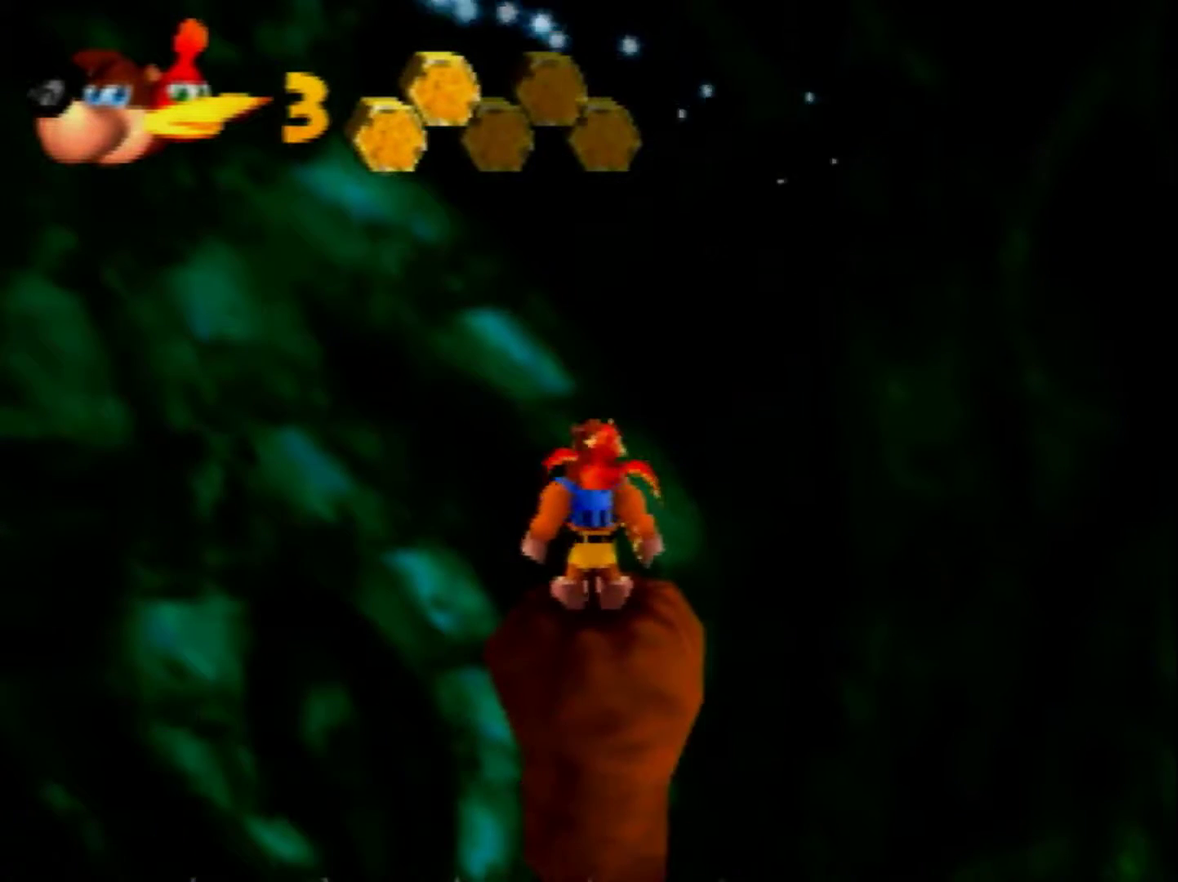
{"buttons": [], "left_stick": "down", "events": [[360, "left_stick", "down"]]}
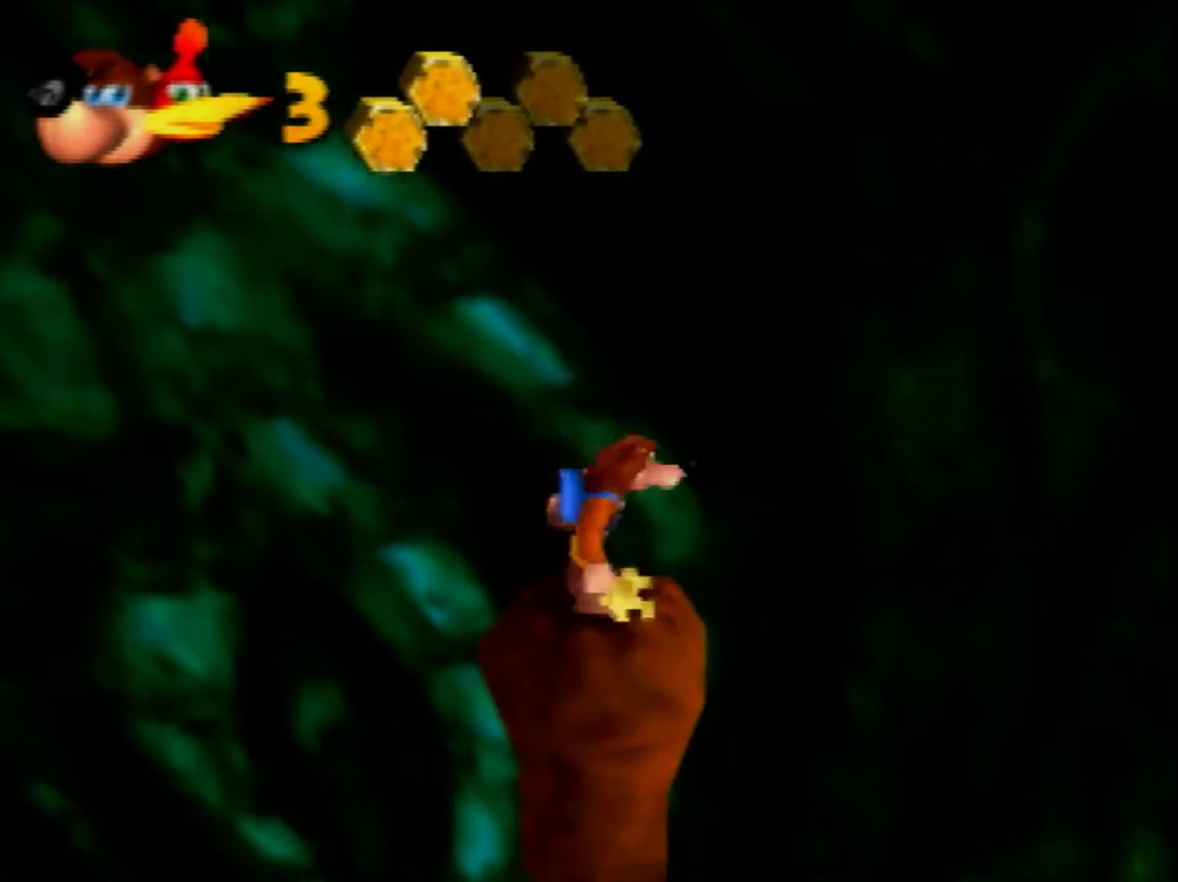
{"buttons": [], "left_stick": "center", "events": [[360, "left_stick", "center"]]}
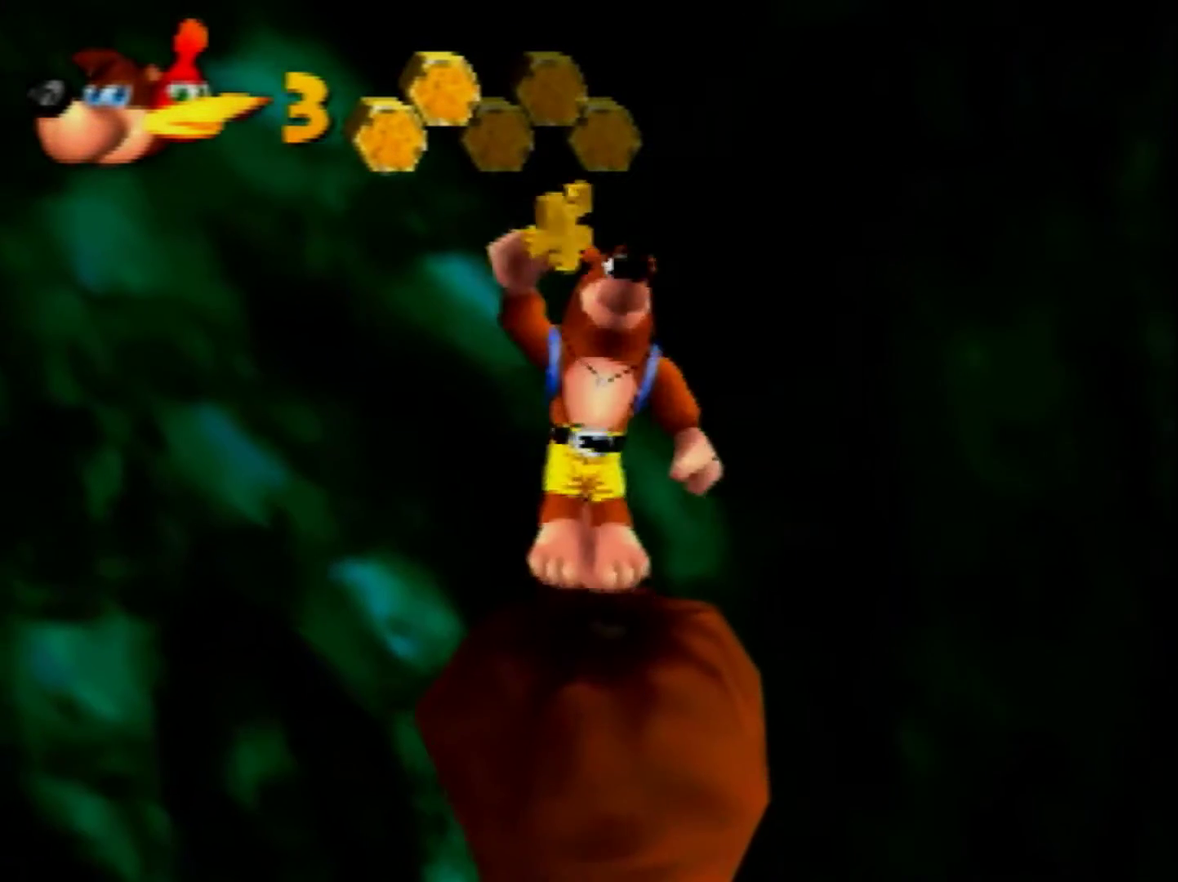
{"buttons": [], "left_stick": "center", "events": []}
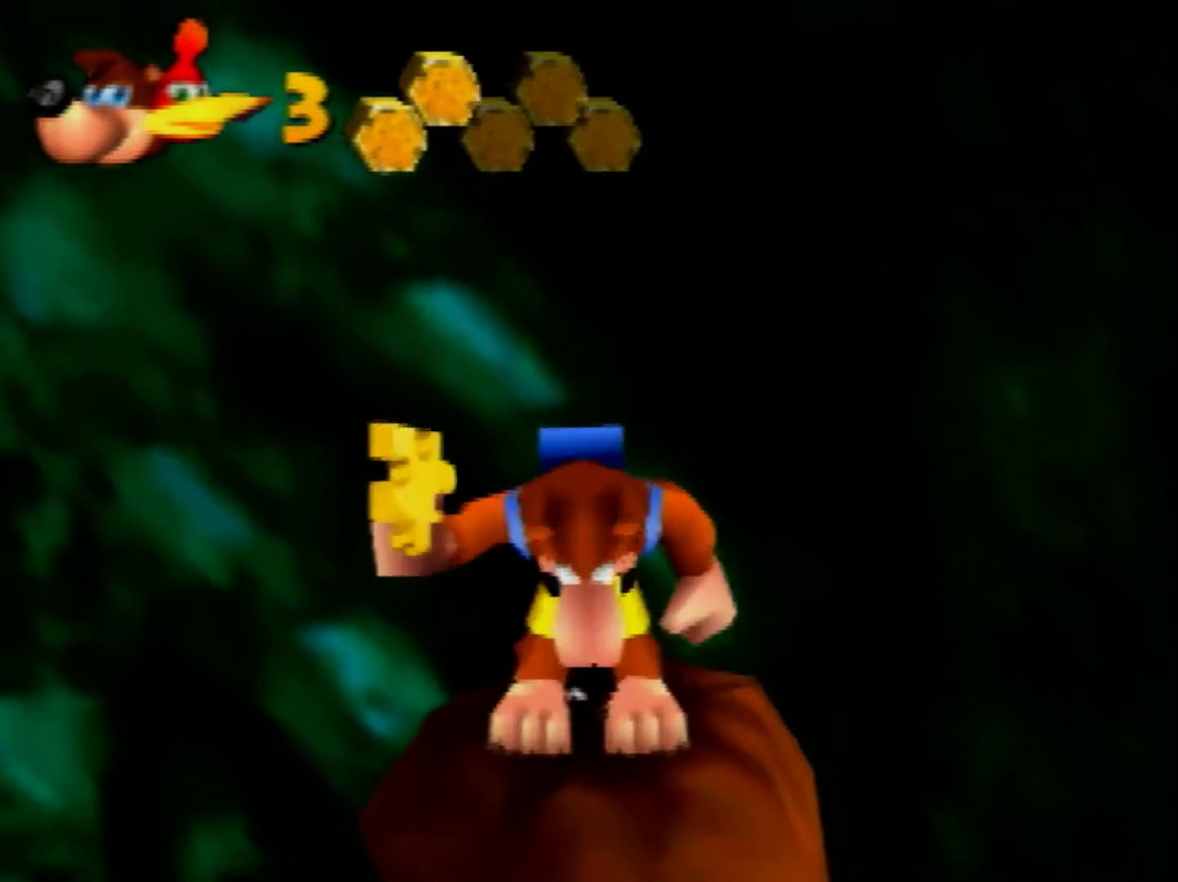
{"buttons": [], "left_stick": "center", "events": []}
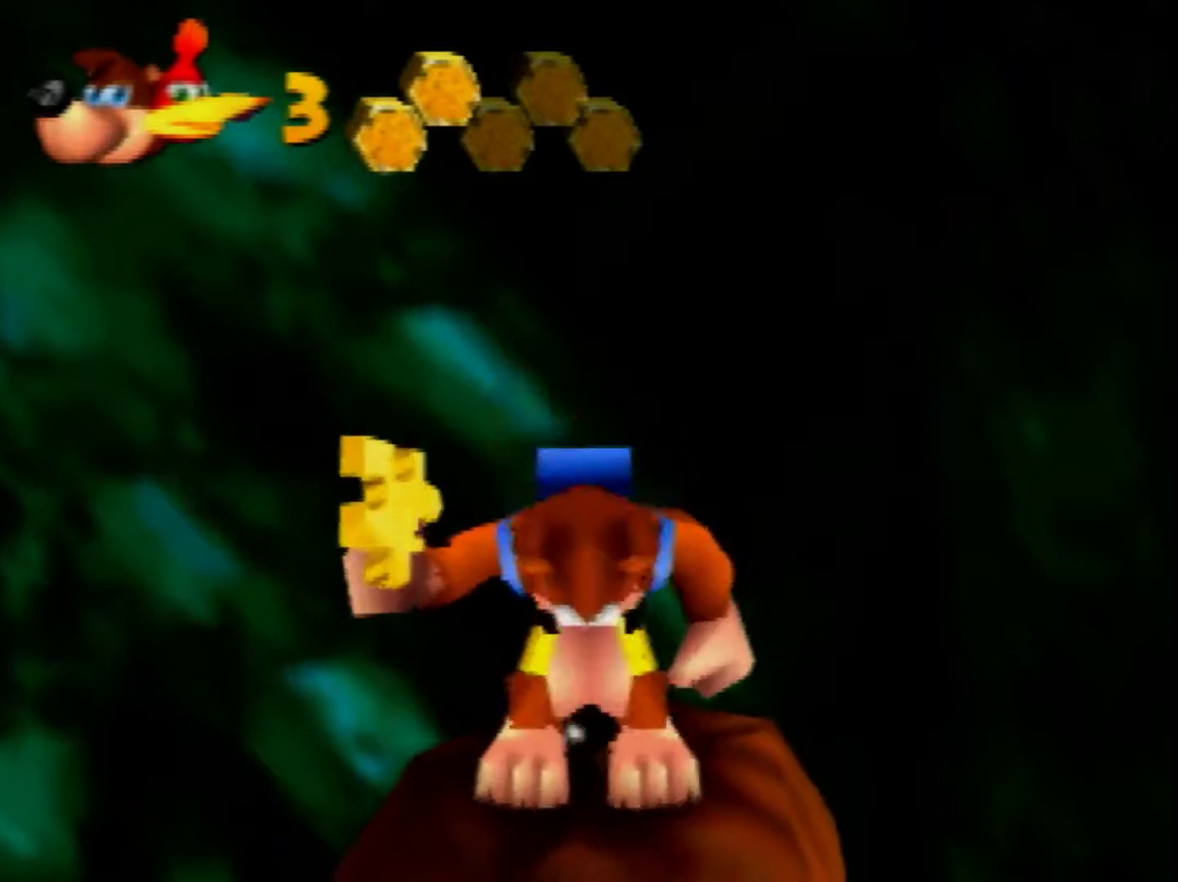
{"buttons": [], "left_stick": "center", "events": []}
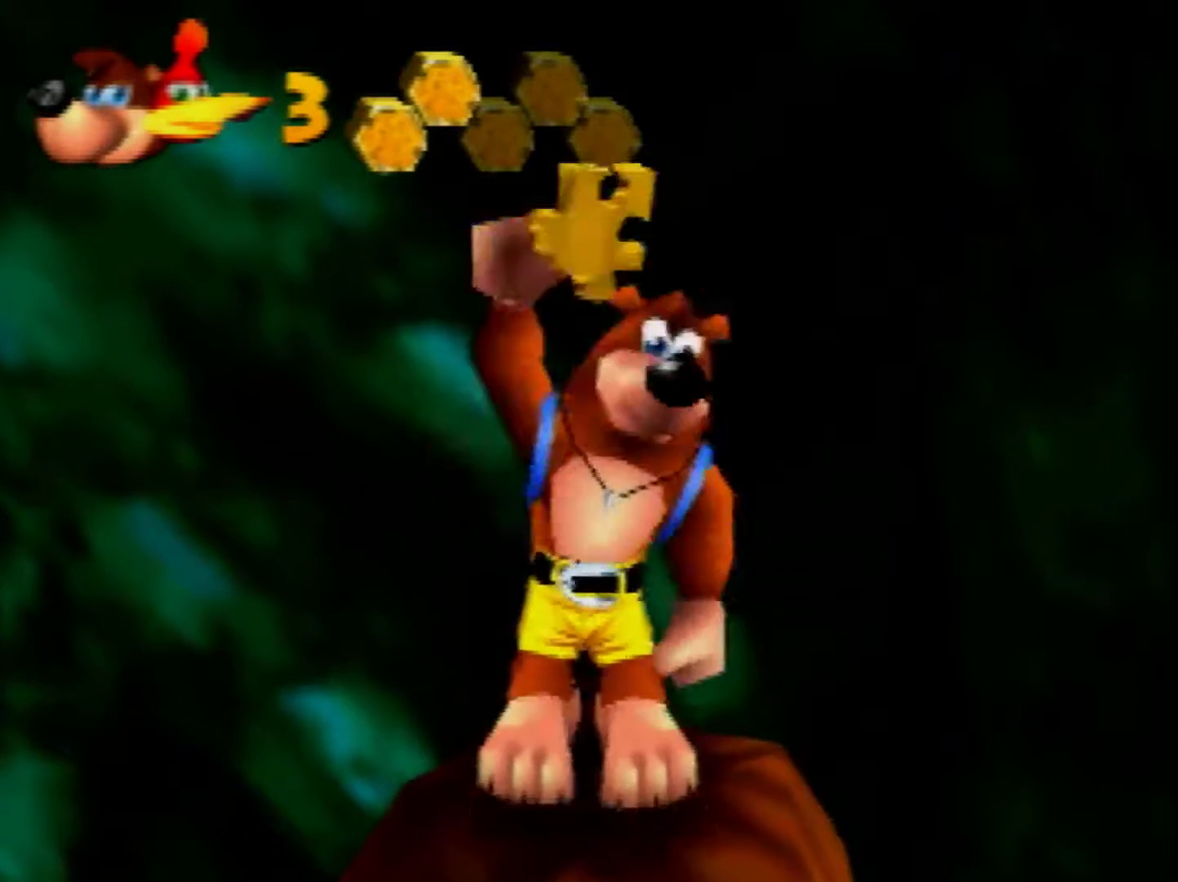
{"buttons": [], "left_stick": "center", "events": []}
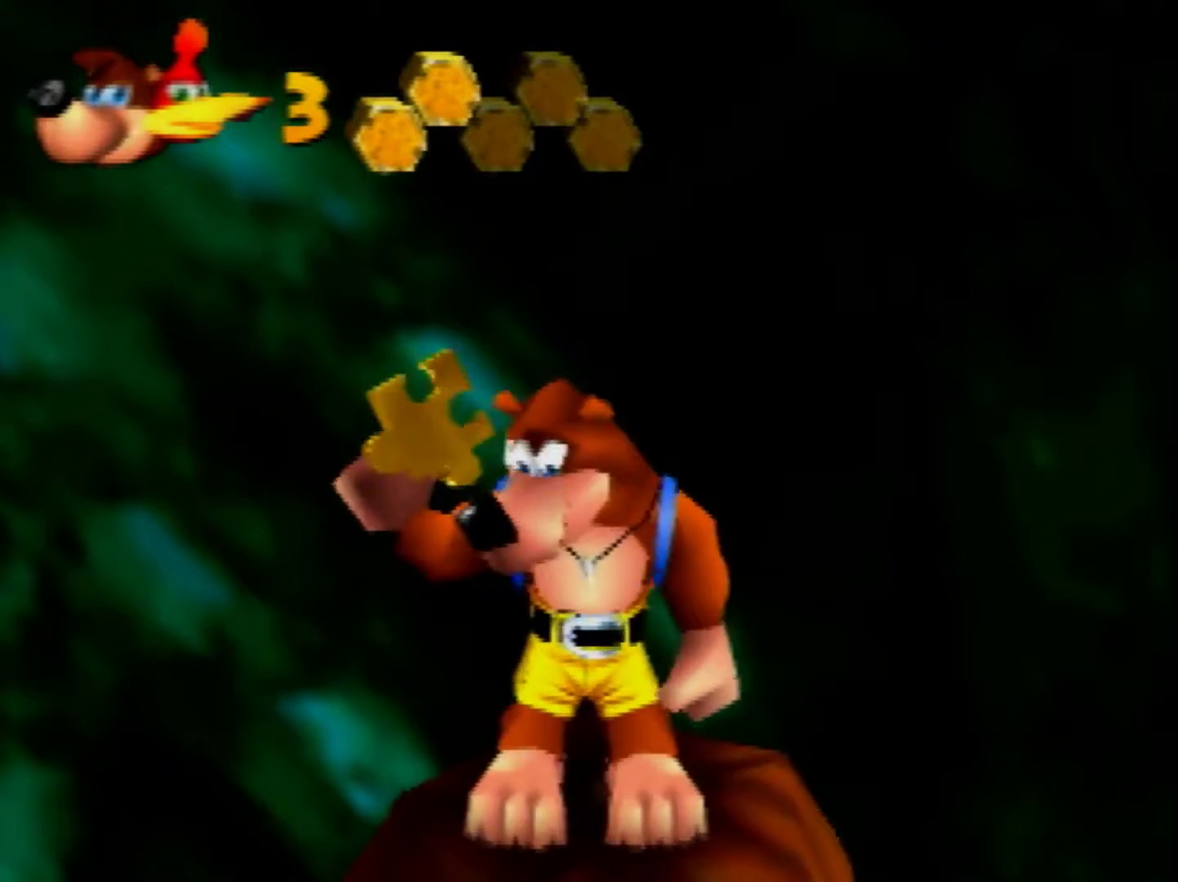
{"buttons": [], "left_stick": "center", "events": []}
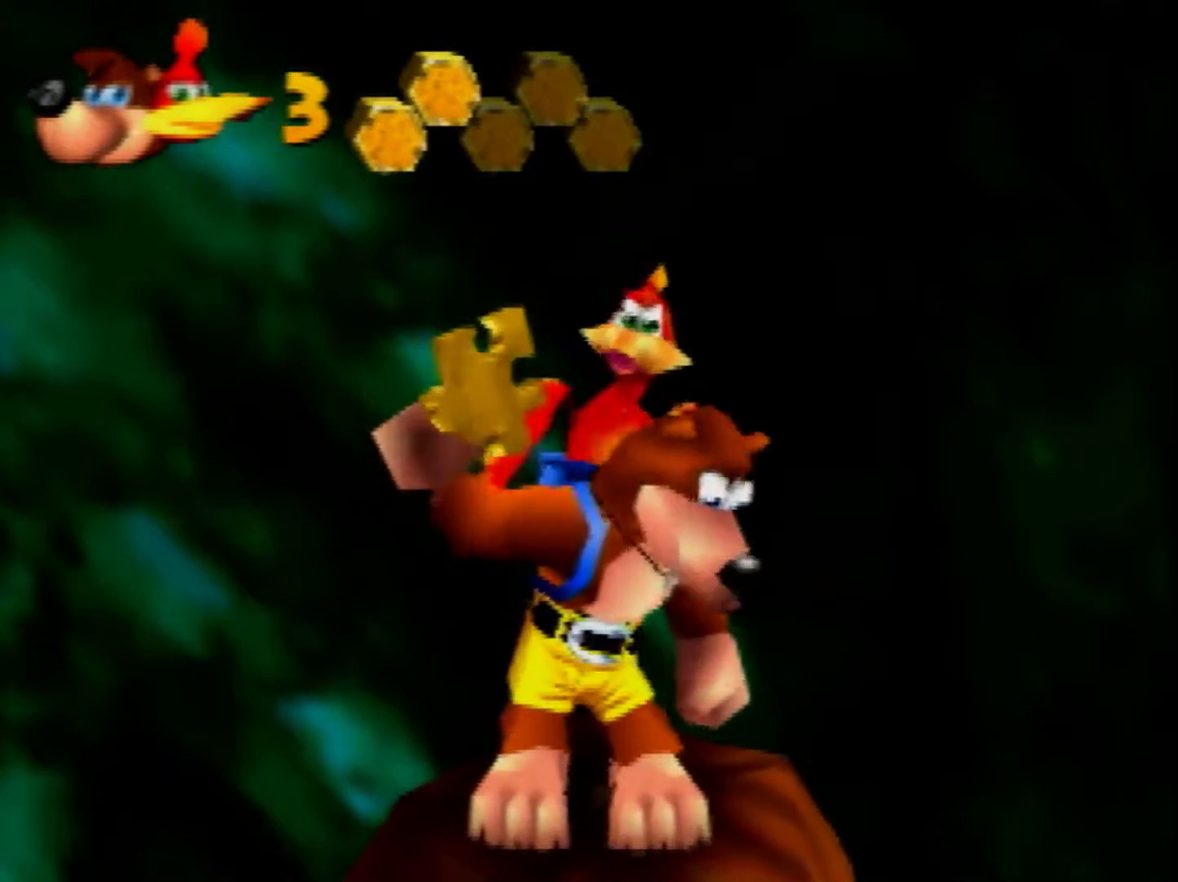
{"buttons": [], "left_stick": "down-right", "events": [[400, "left_stick", "down-right"]]}
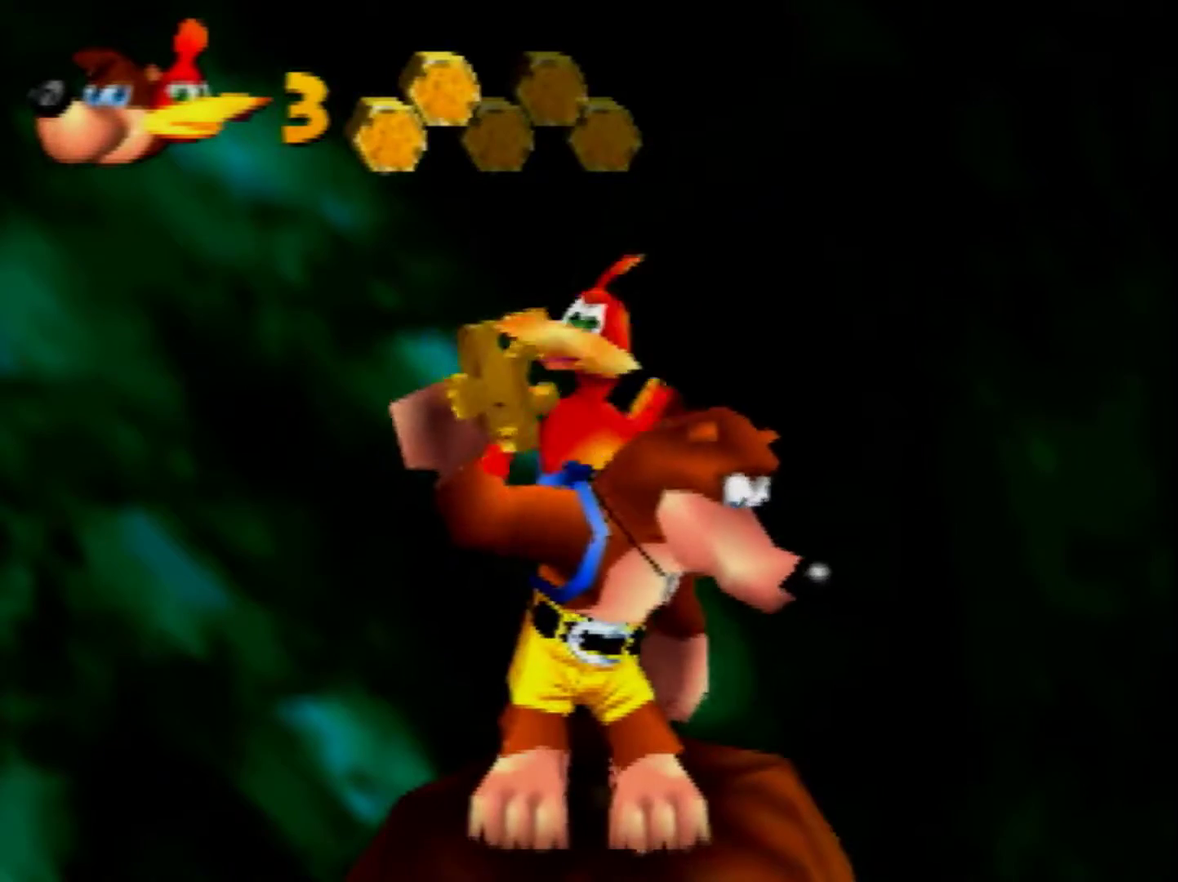
{"buttons": [], "left_stick": "down-right", "events": [[200, "left_stick", "center"], [400, "left_stick", "down-right"]]}
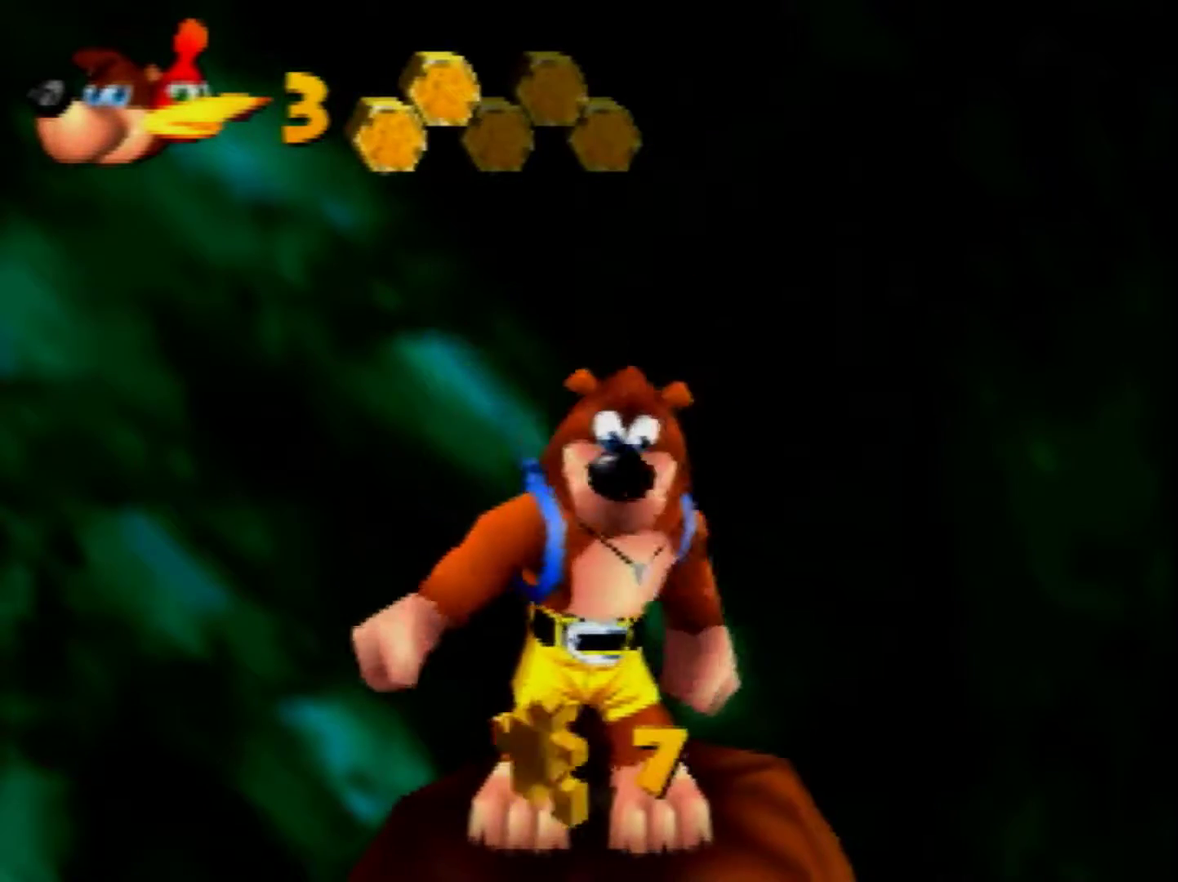
{"buttons": [], "left_stick": "down-right", "events": []}
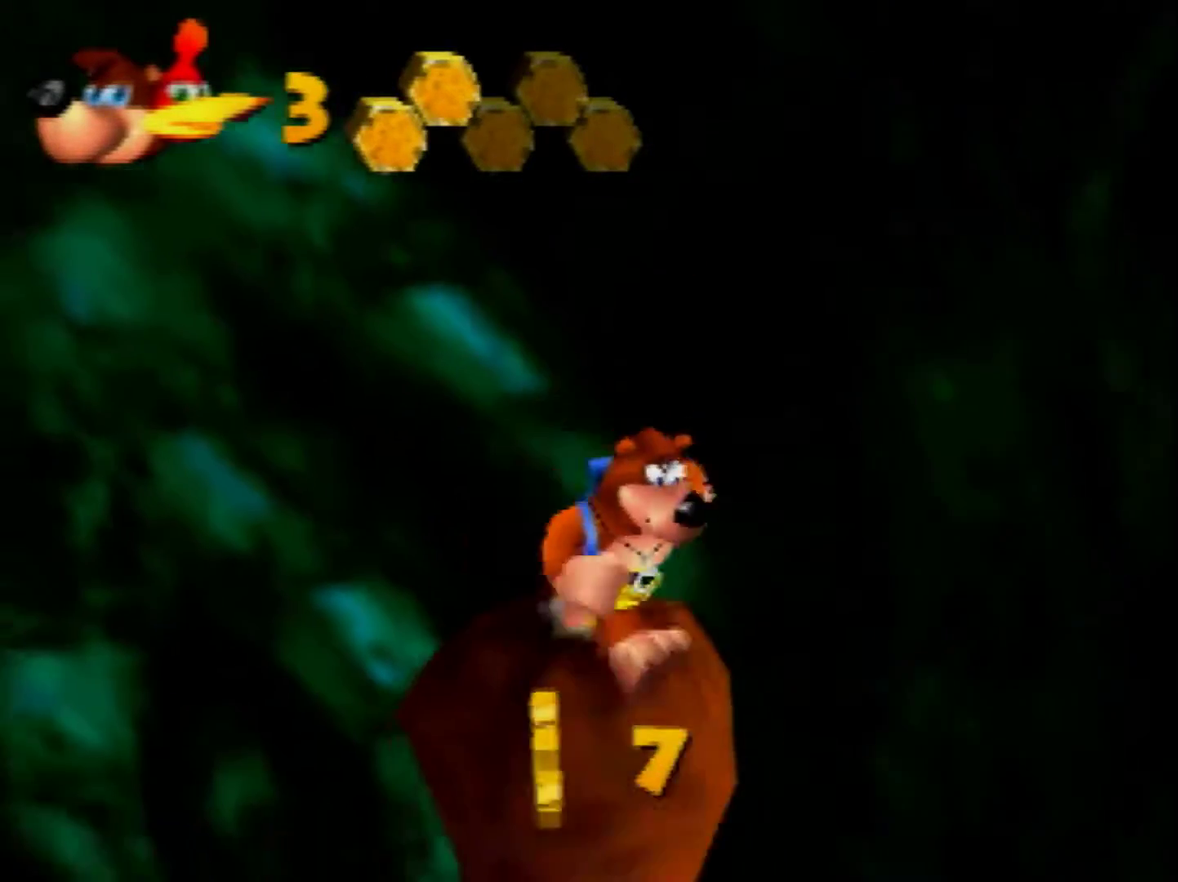
{"buttons": [], "left_stick": "down-right", "events": [[40, "left_stick", "down"], [400, "left_stick", "down-right"]]}
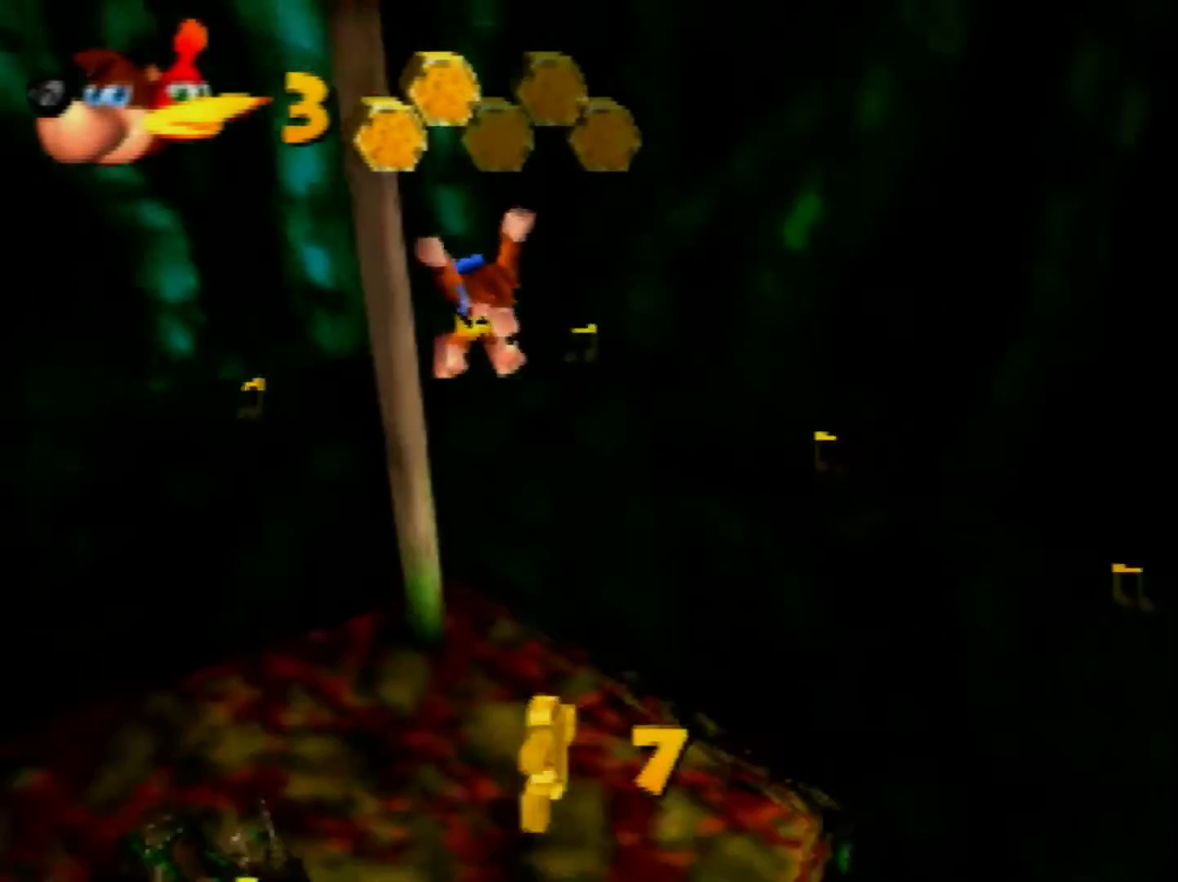
{"buttons": [], "left_stick": "right", "events": [[360, "left_stick", "right"]]}
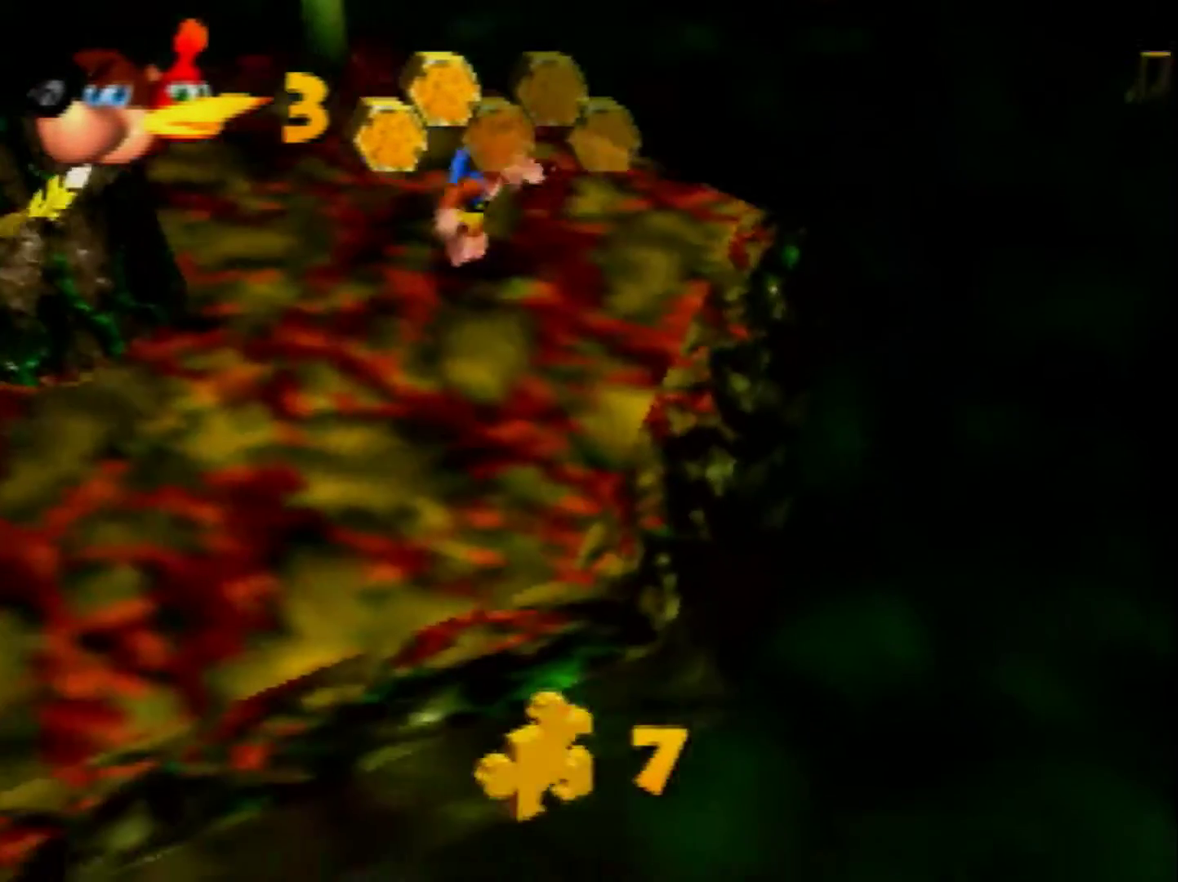
{"buttons": [], "left_stick": "up-right", "events": [[40, "left_stick", "up-right"], [80, "C_LEFT", "down"], [160, "C_LEFT", "up"], [240, "C_LEFT", "down"], [320, "C_LEFT", "up"]]}
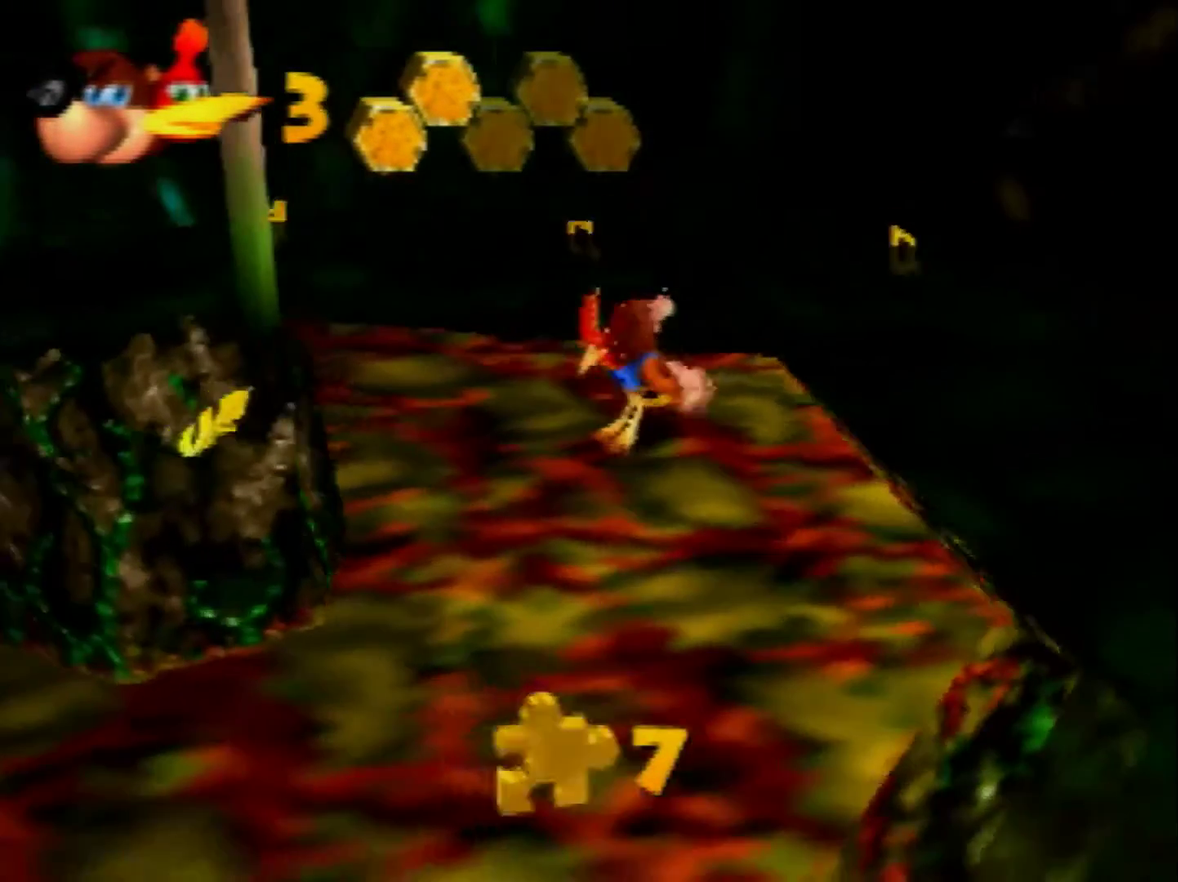
{"buttons": ["A"], "left_stick": "up", "events": [[320, "A", "down"], [320, "left_stick", "up"]]}
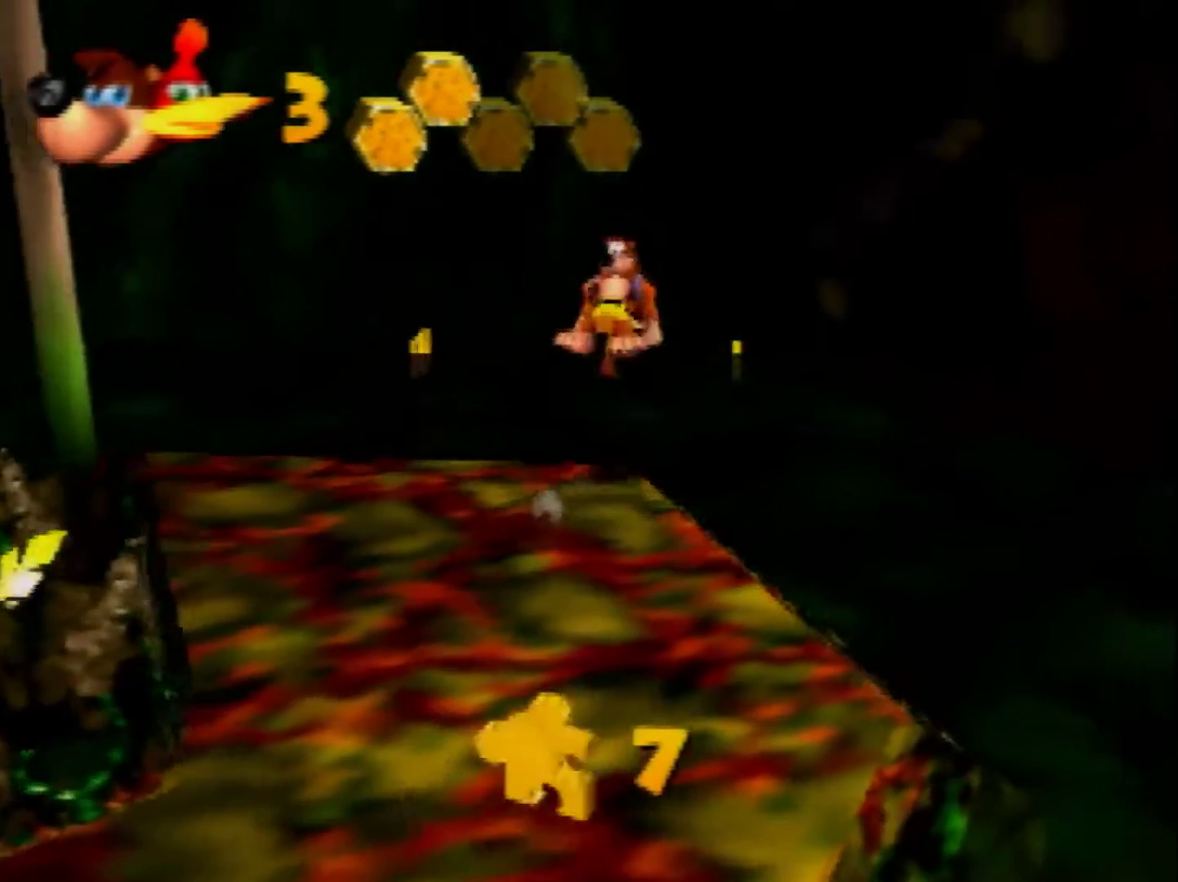
{"buttons": [], "left_stick": "up", "events": [[200, "left_stick", "up-right"], [440, "left_stick", "up"], [520, "A", "up"]]}
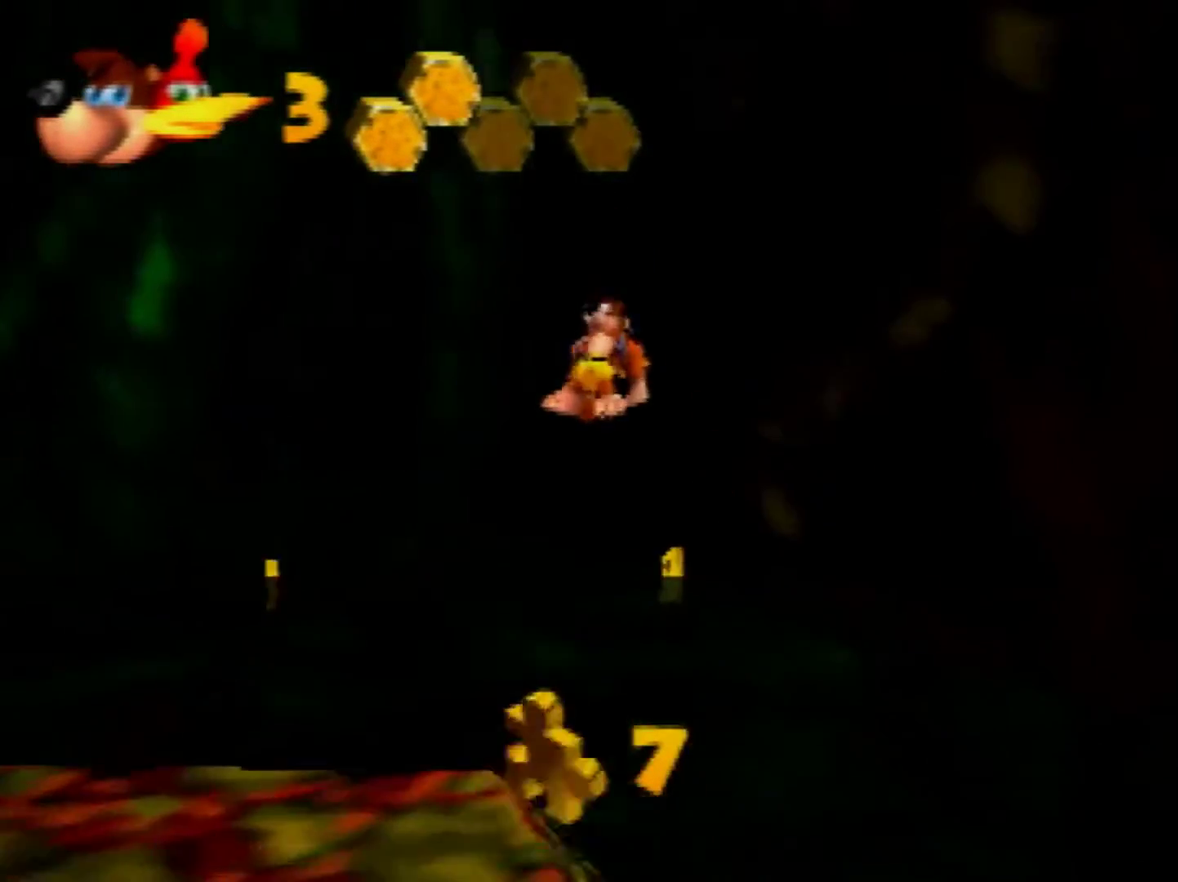
{"buttons": [], "left_stick": "up-left", "events": [[160, "C_RIGHT", "down"], [240, "C_RIGHT", "up"], [400, "left_stick", "up-left"]]}
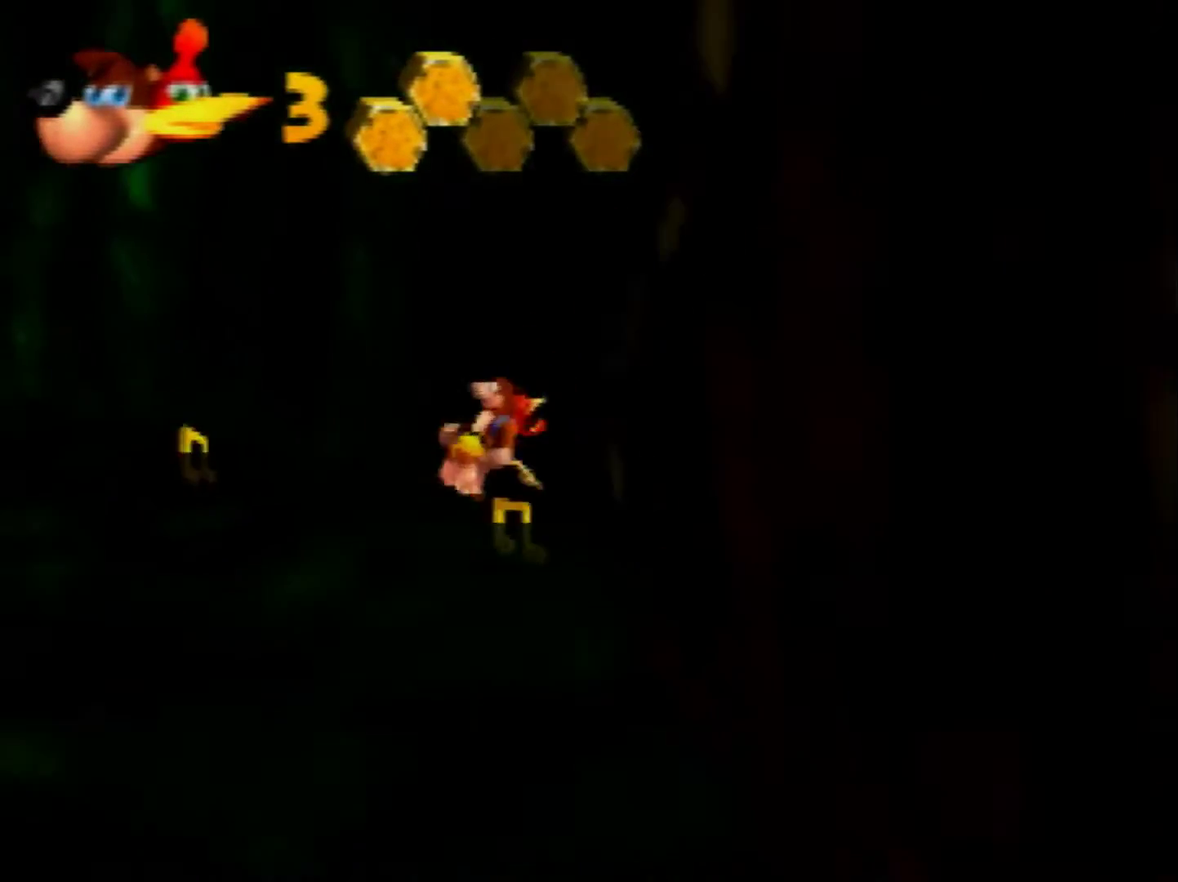
{"buttons": [], "left_stick": "up-left"}
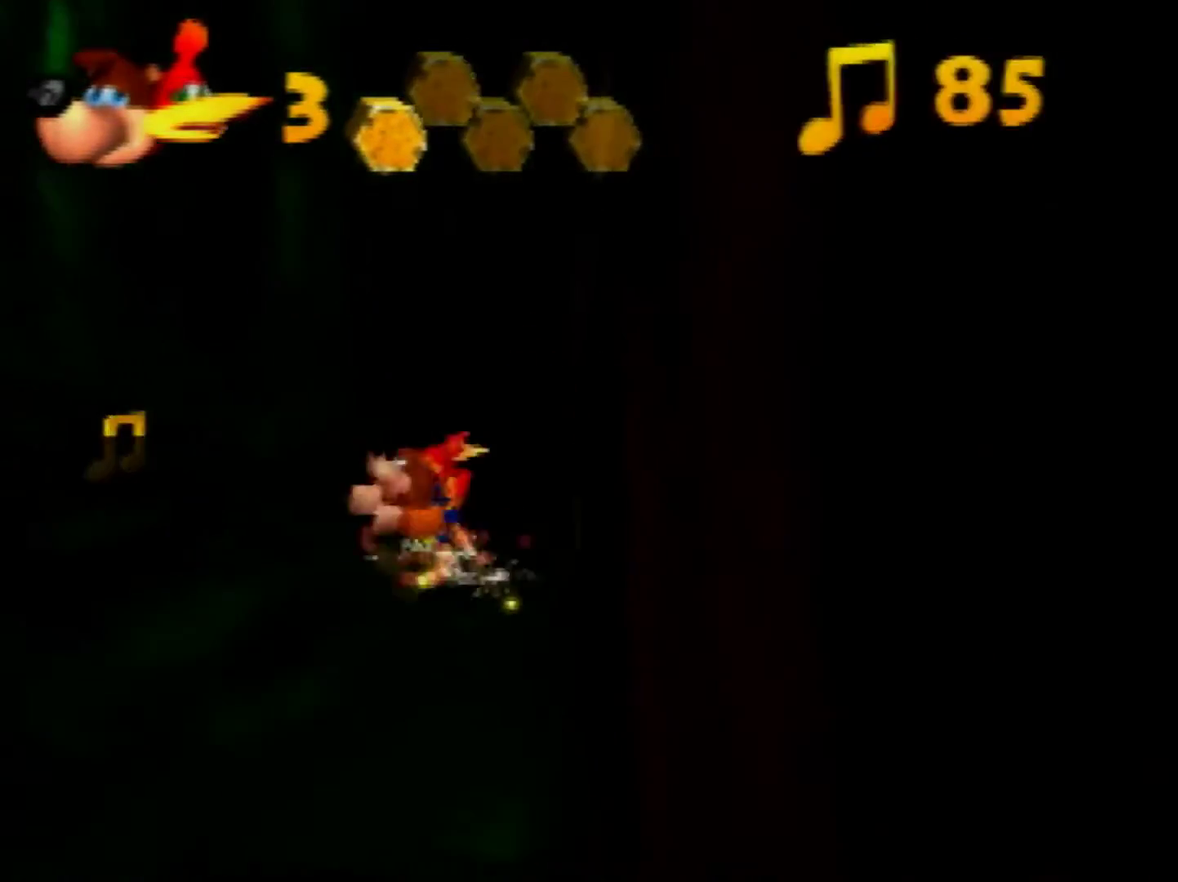
{"buttons": [], "left_stick": "up-left"}
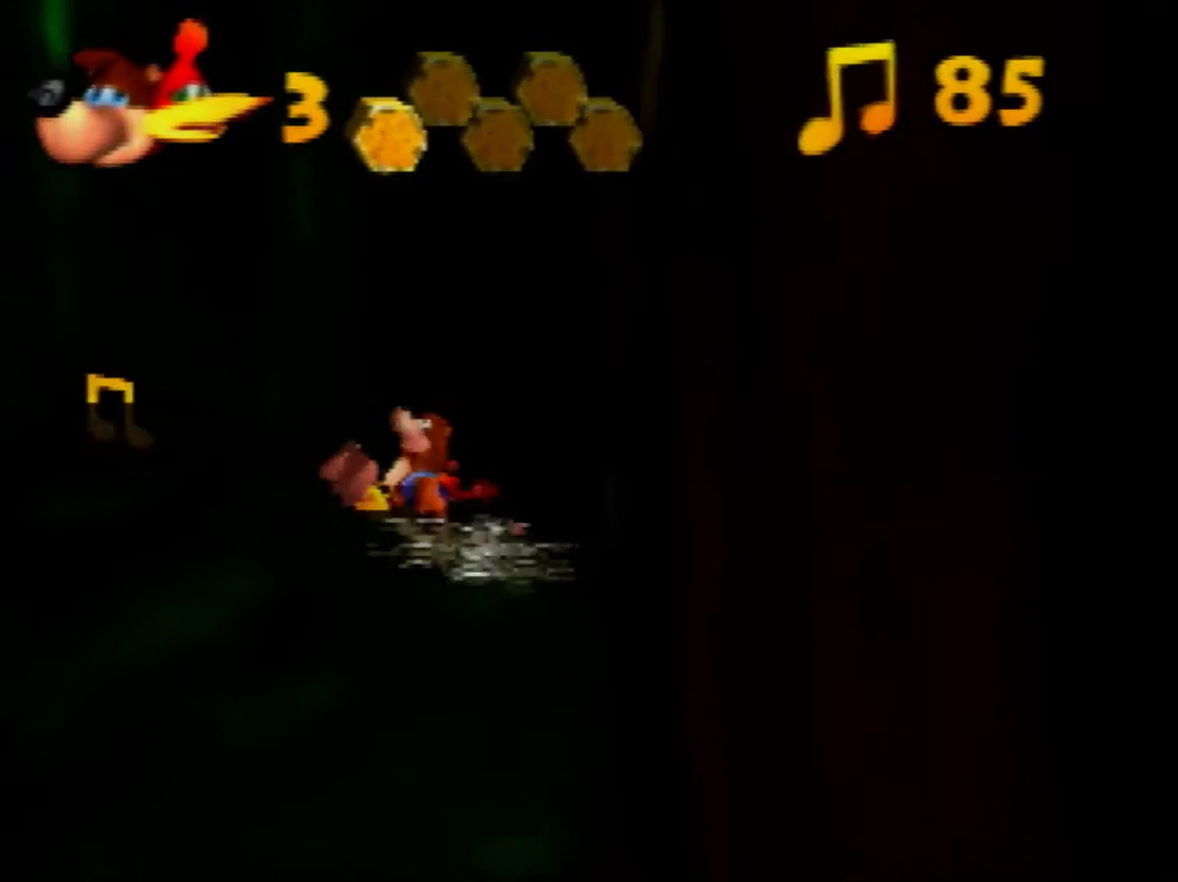
{"buttons": [], "left_stick": "up-left"}
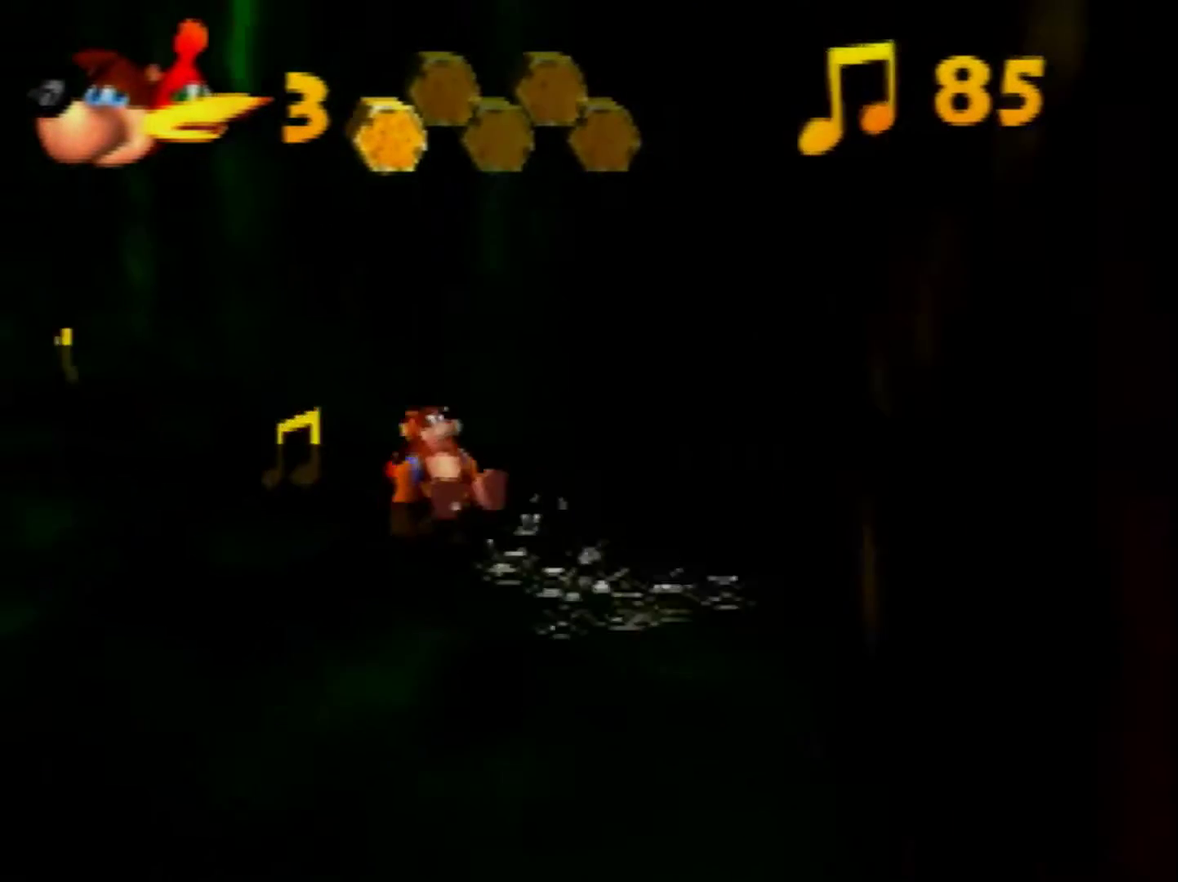
{"buttons": ["A"], "left_stick": "up-left", "events": [[240, "A", "down"]]}
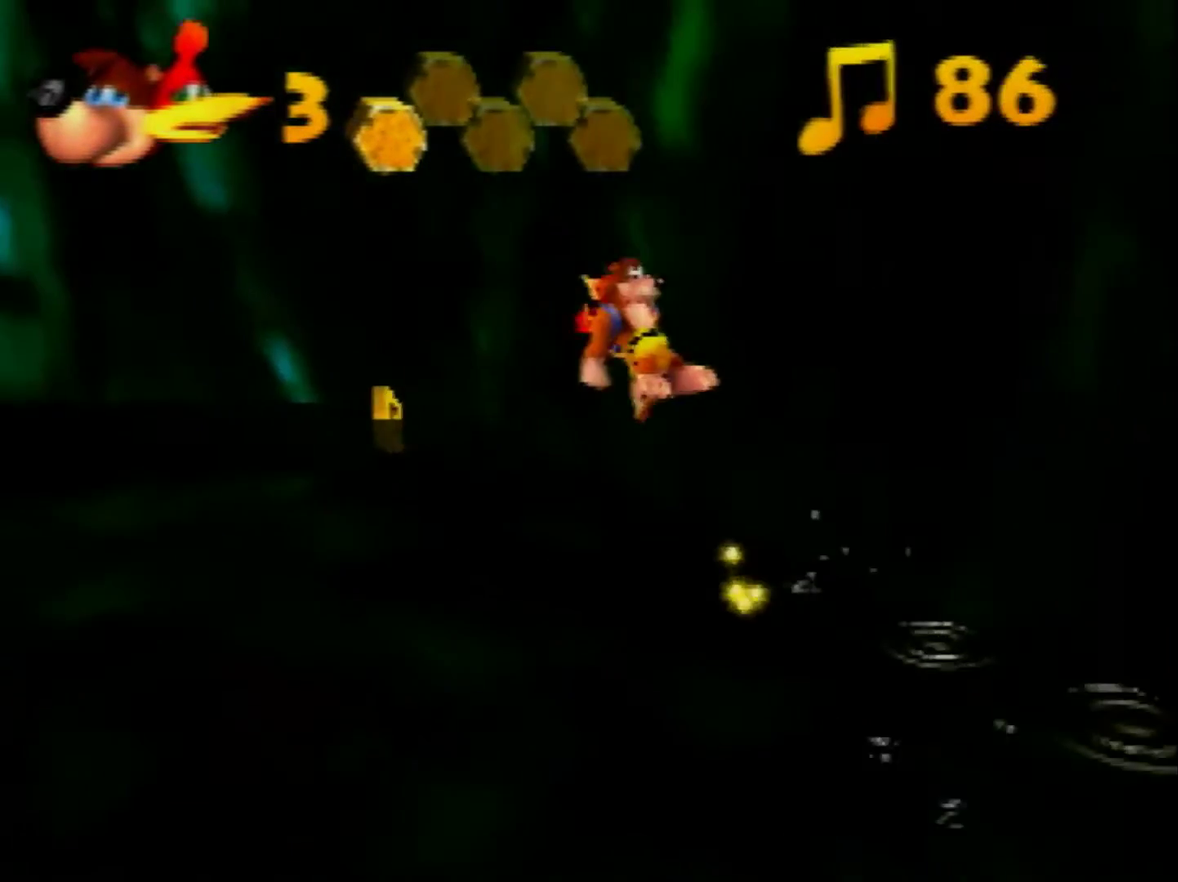
{"buttons": [], "left_stick": "up-left", "events": [[120, "A", "up"], [240, "C_RIGHT", "down"], [400, "C_RIGHT", "up"]]}
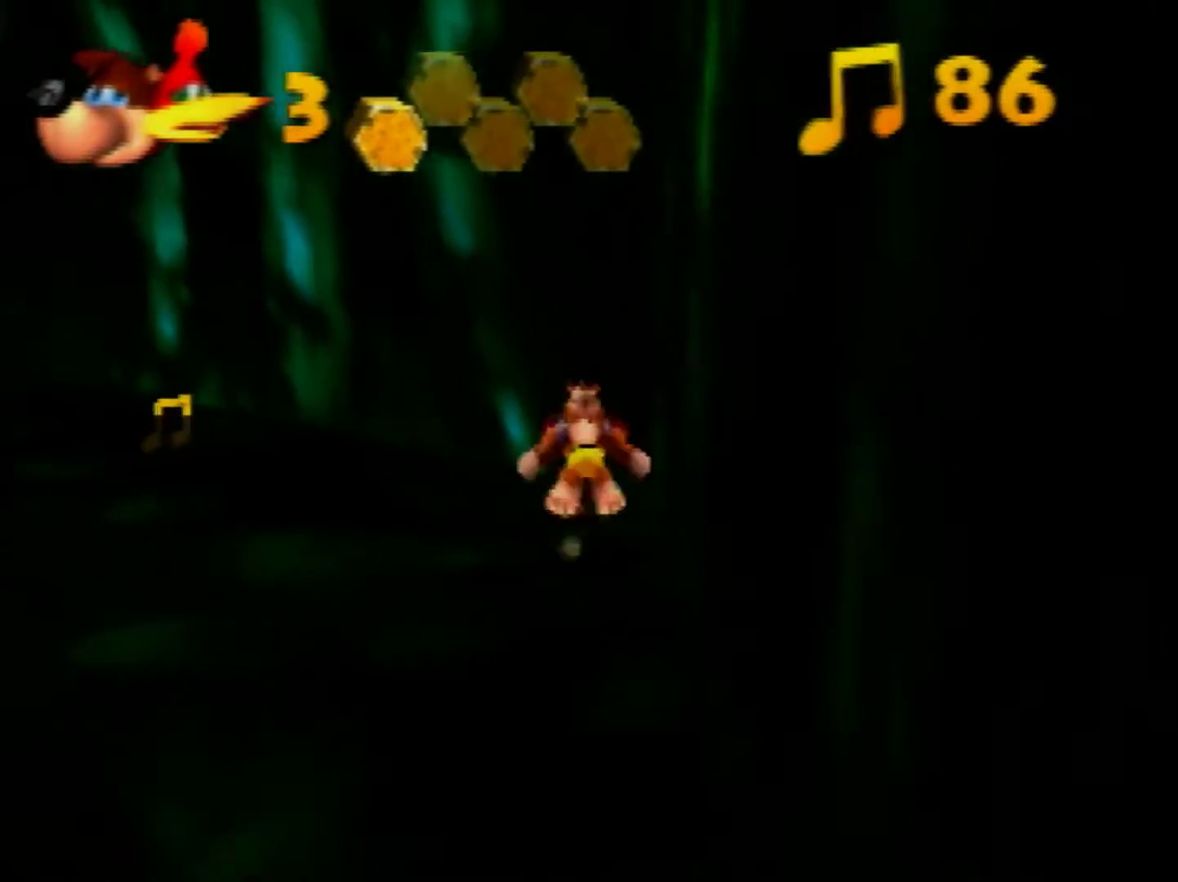
{"buttons": ["A"], "left_stick": "up-left", "events": [[120, "A", "down"]]}
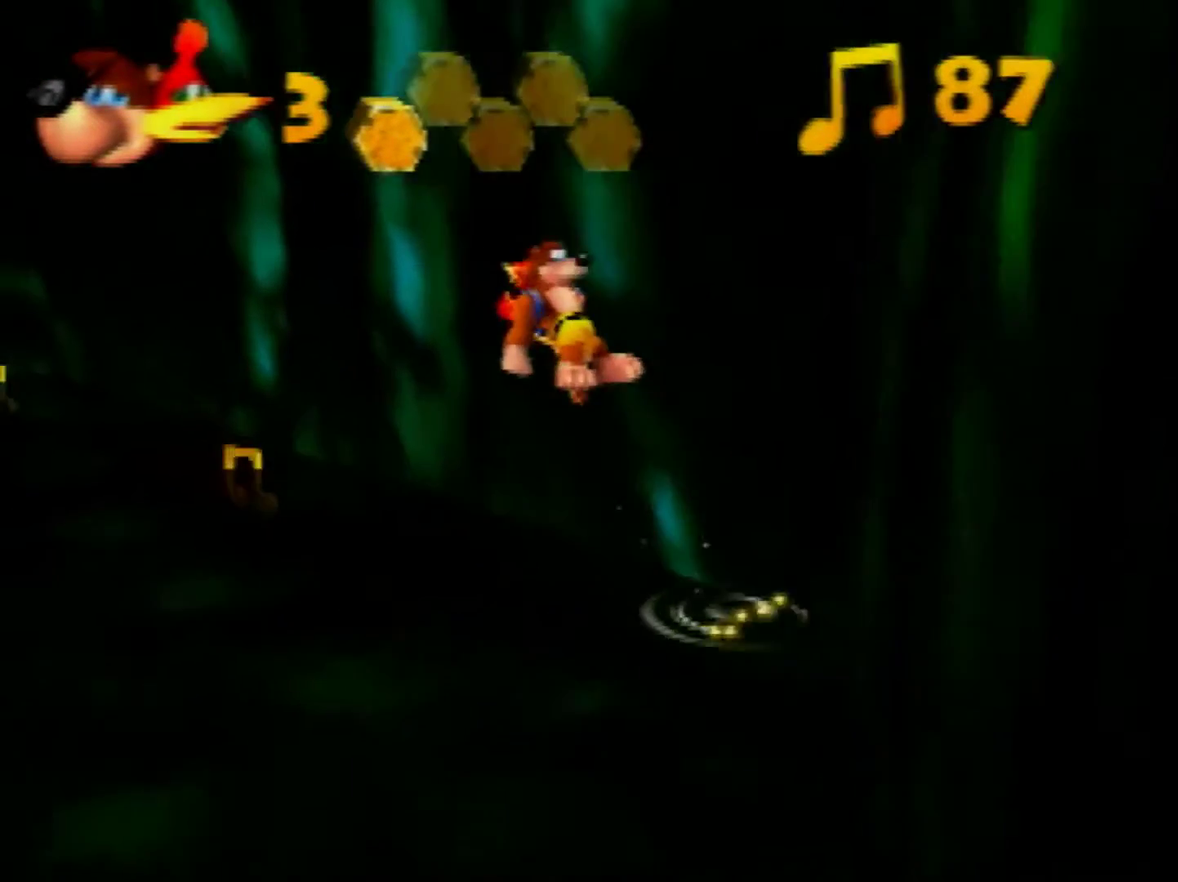
{"buttons": [], "left_stick": "up-left", "events": [[40, "A", "up"], [200, "C_RIGHT", "down"], [320, "C_RIGHT", "up"]]}
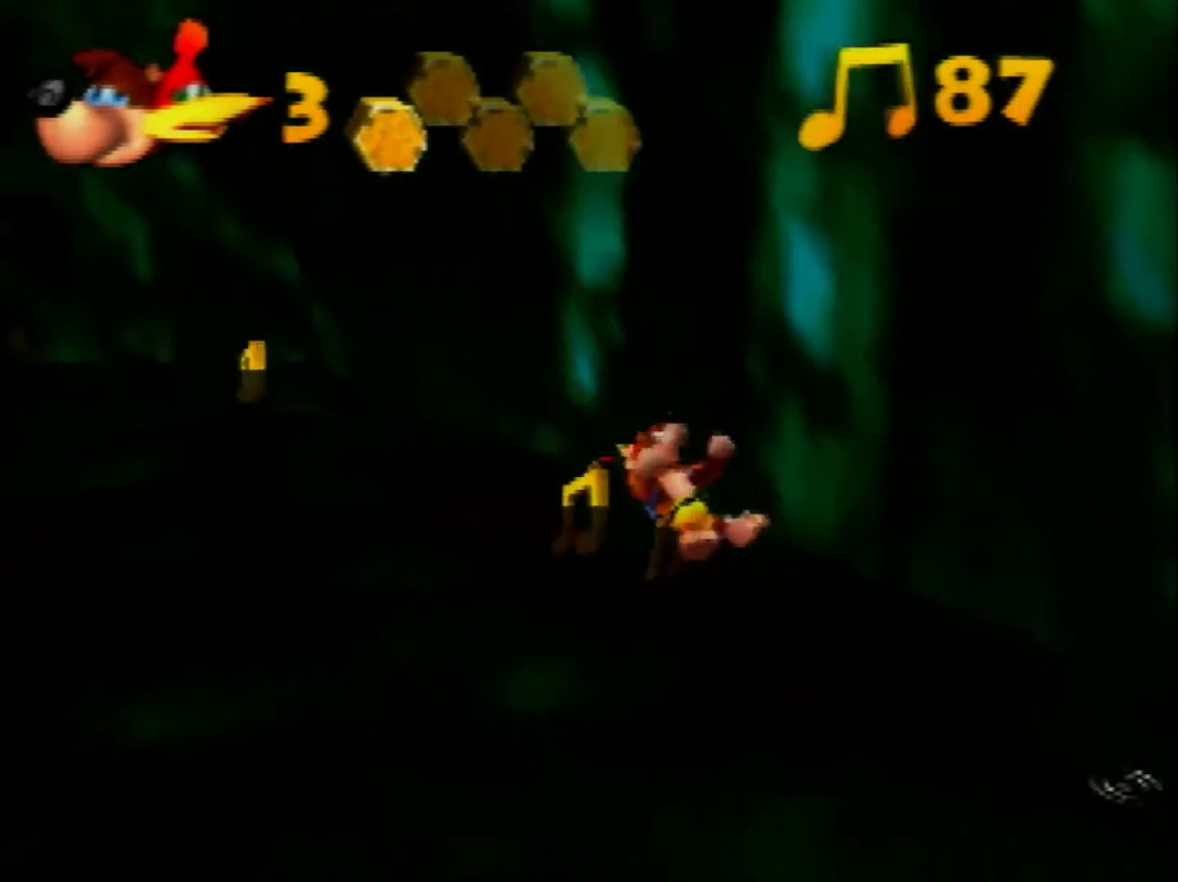
{"buttons": ["A"], "left_stick": "up-left", "events": [[160, "A", "down"]]}
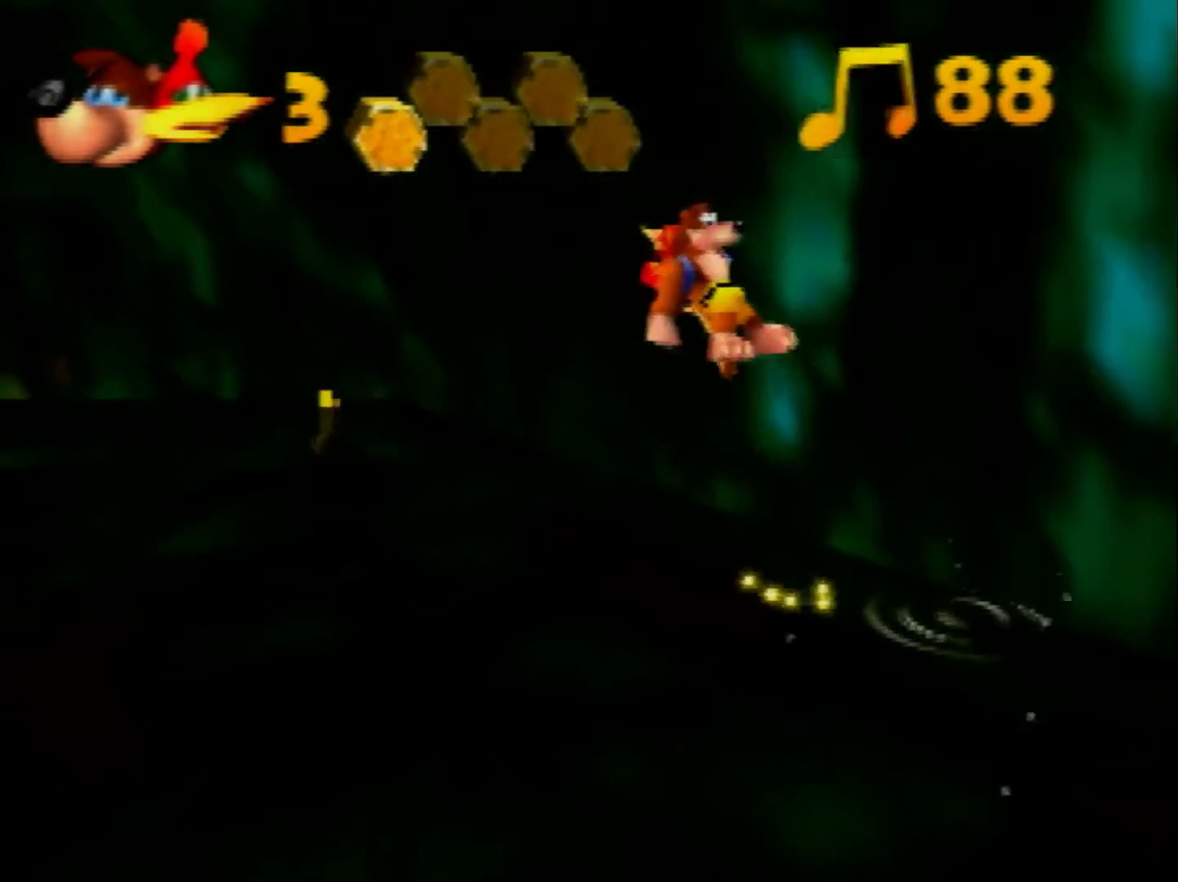
{"buttons": [], "left_stick": "up-left", "events": [[400, "A", "up"]]}